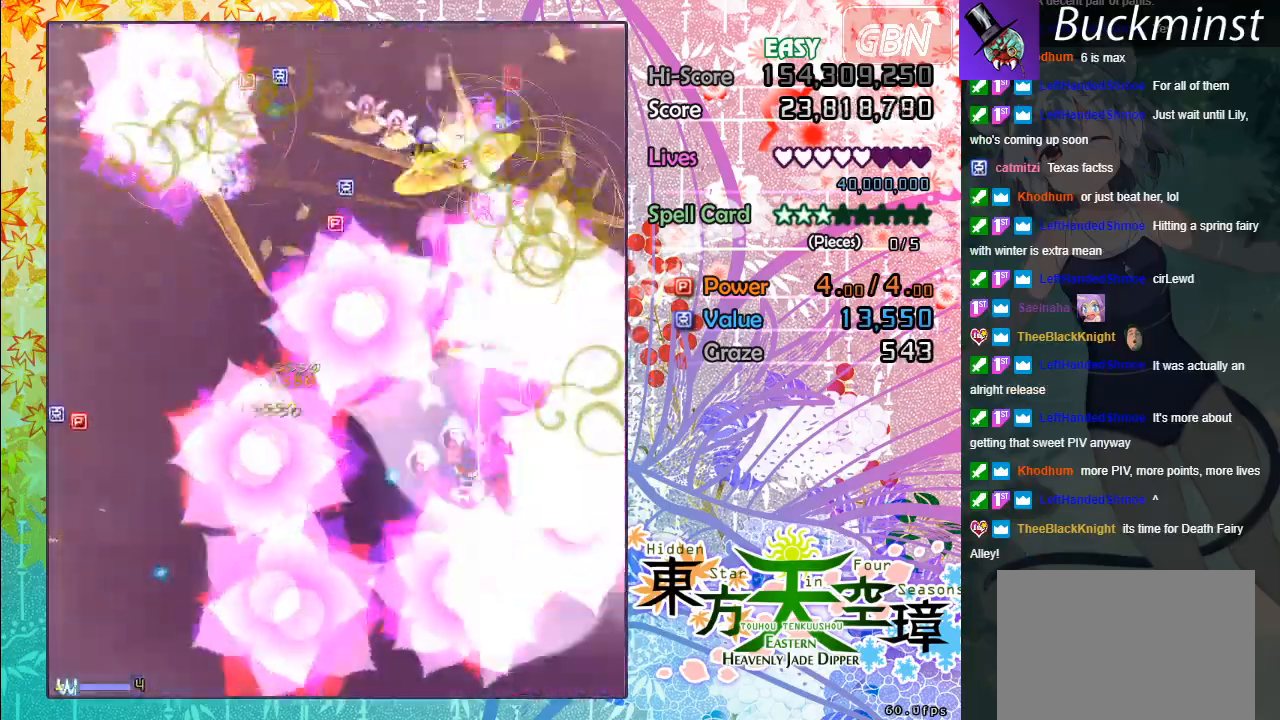
Gameplay with a controller (Xbox layout); each line is a JSON object with the inputs held at the frame after it. "events" lists button and stick changes between this image and that frame as [ms after this image, input, new state], when the widget could be followed in between. Not read: right_stick.
{"buttons": ["A"], "left_stick": "up", "events": [[133, "left_stick", "left"], [267, "left_stick", "up-left"], [483, "left_stick", "up"]]}
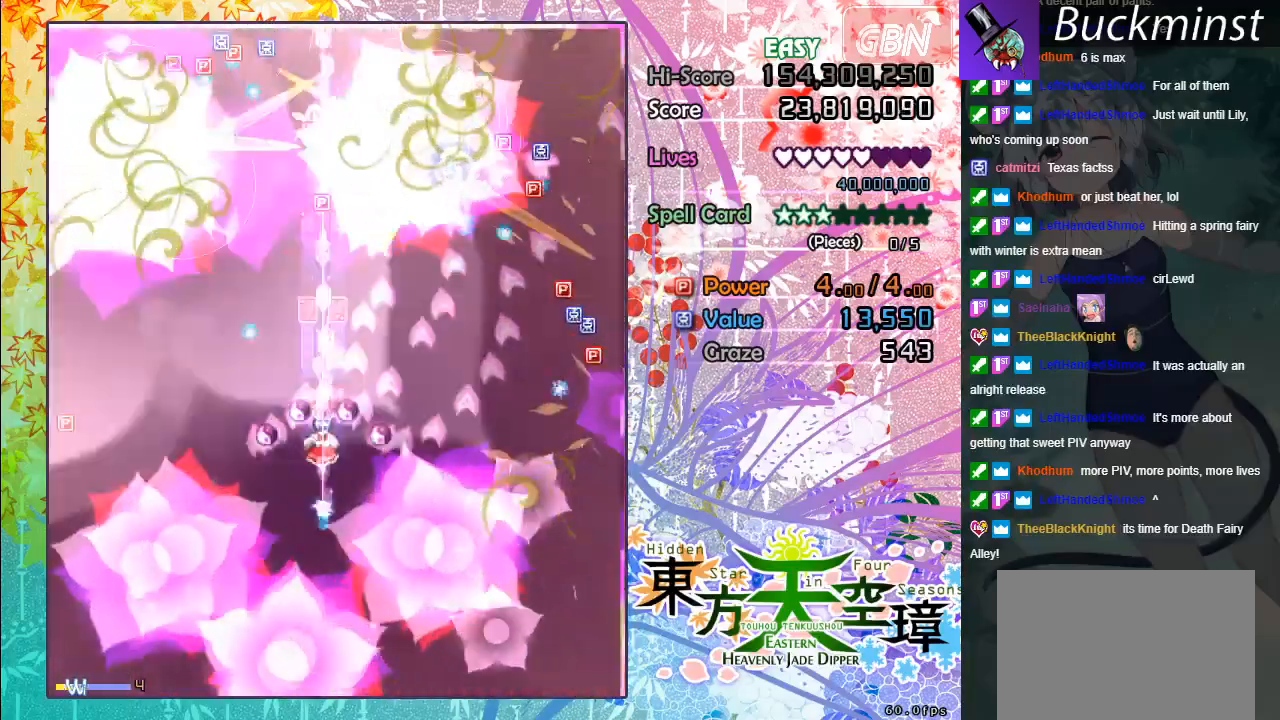
{"buttons": ["A"], "left_stick": "down", "events": [[33, "A", "up"], [50, "A", "down"], [250, "left_stick", "right"], [500, "left_stick", "down"]]}
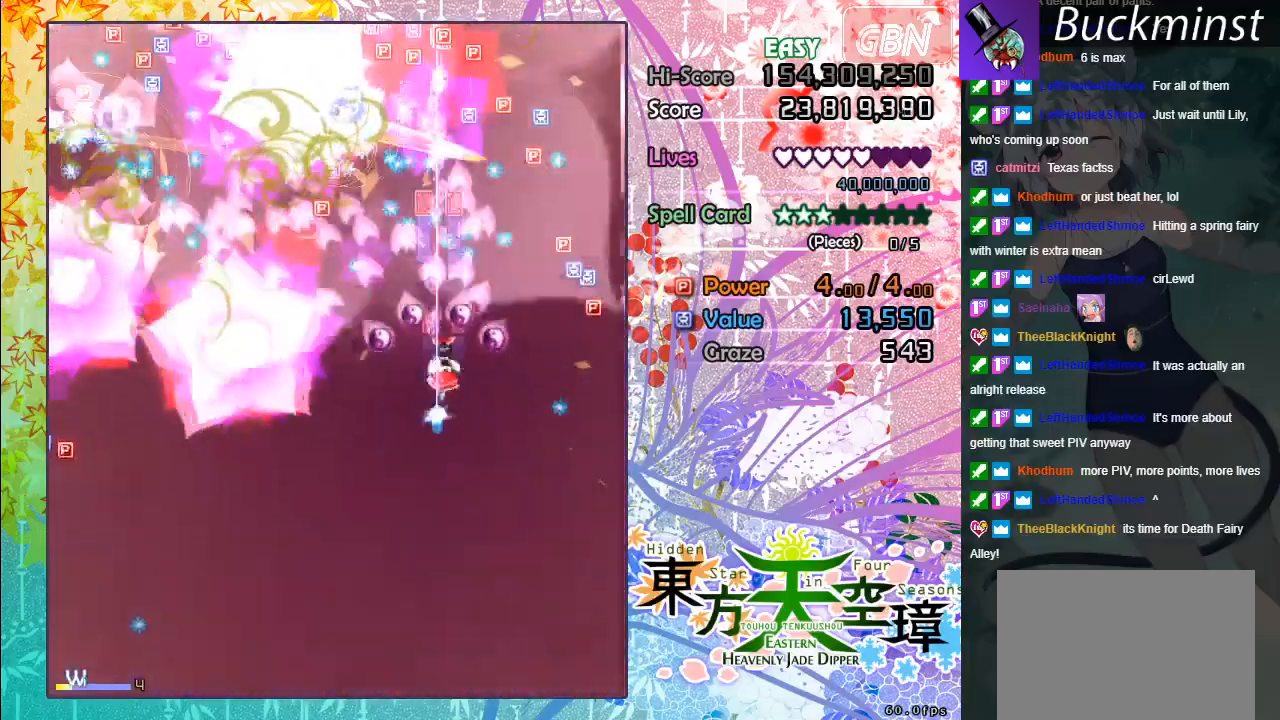
{"buttons": ["A"], "left_stick": "up", "events": [[67, "left_stick", "center"], [367, "left_stick", "up"]]}
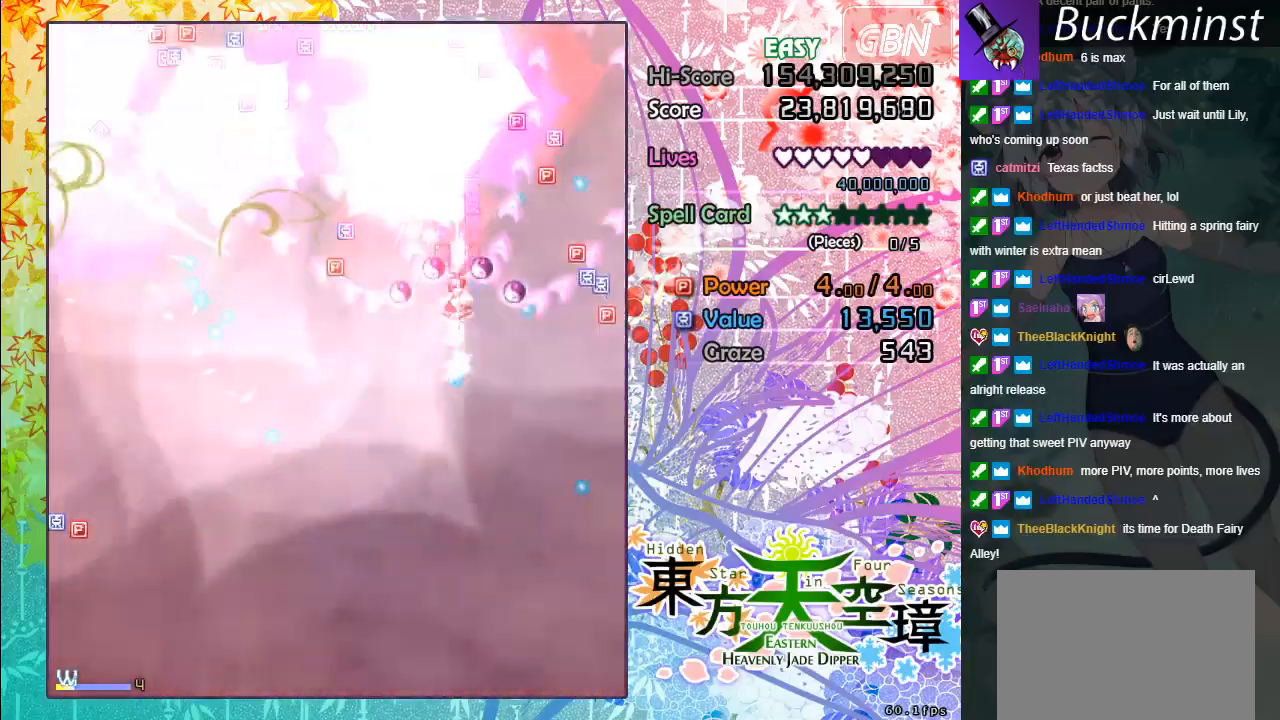
{"buttons": ["A"], "left_stick": "up-left", "events": [[300, "left_stick", "up-left"]]}
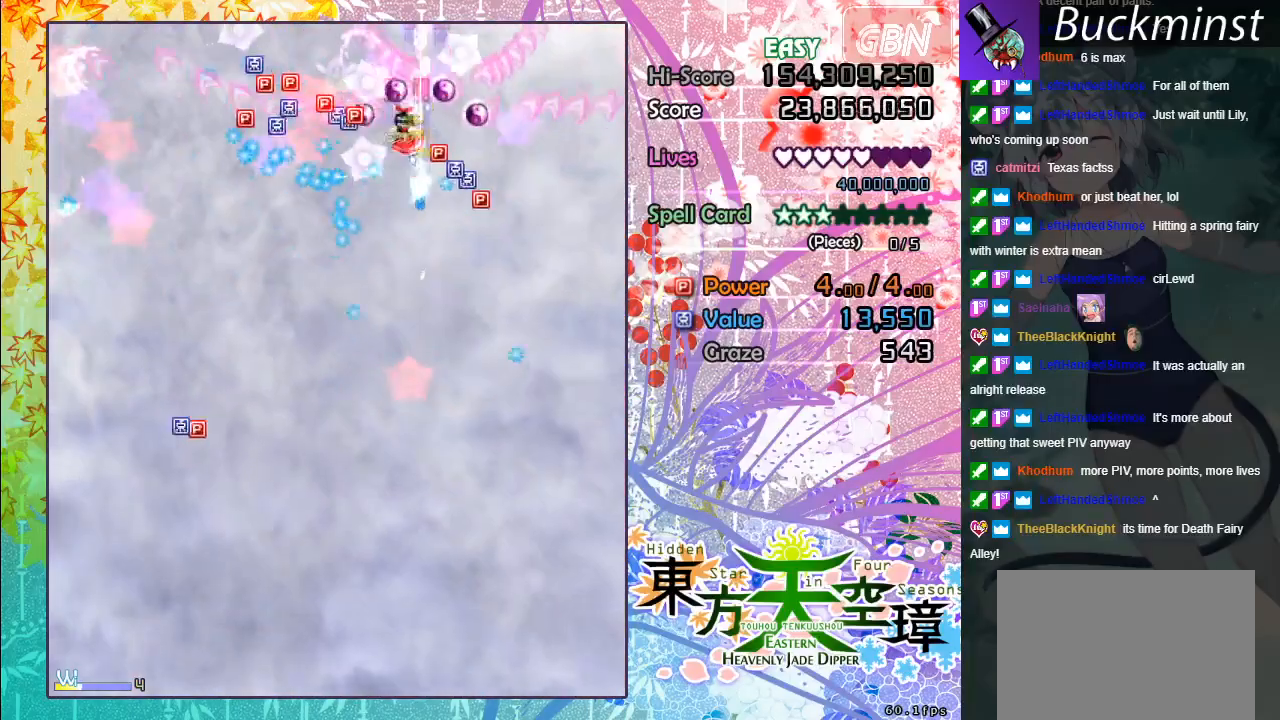
{"buttons": ["A"], "left_stick": "down", "events": [[50, "left_stick", "down-left"], [233, "left_stick", "down"]]}
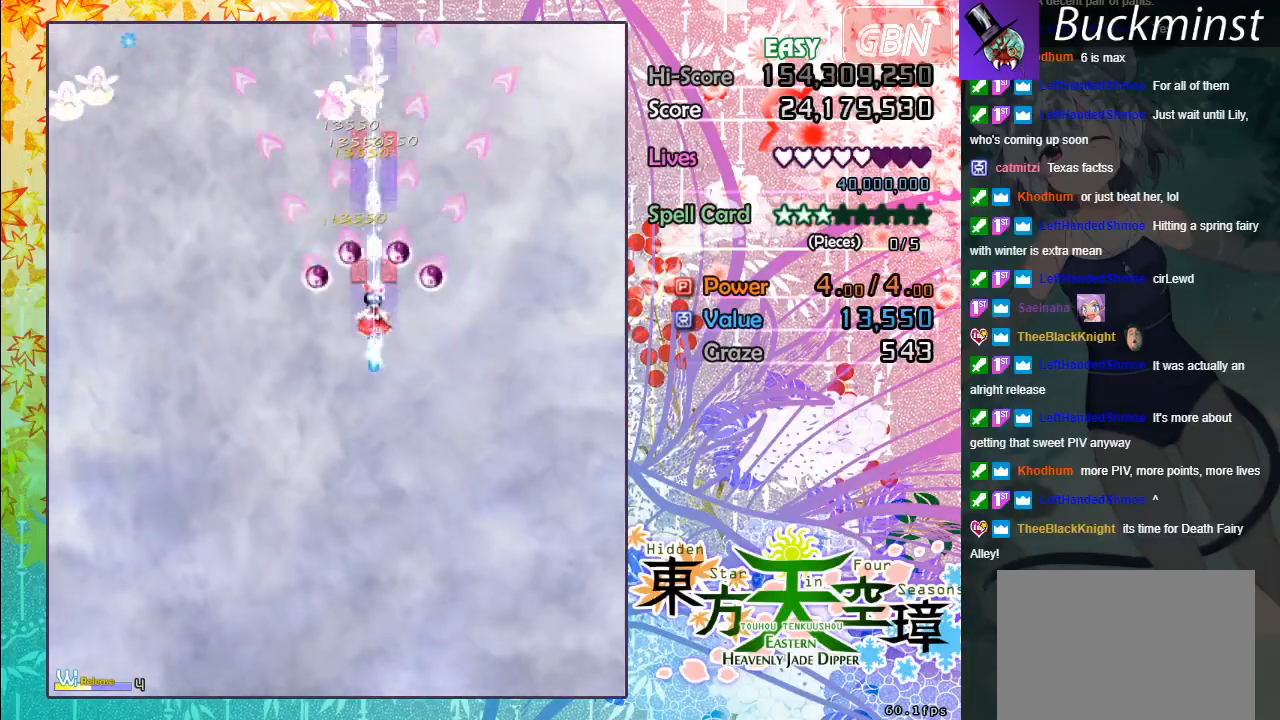
{"buttons": ["A"], "left_stick": "down-left", "events": [[50, "left_stick", "down-left"]]}
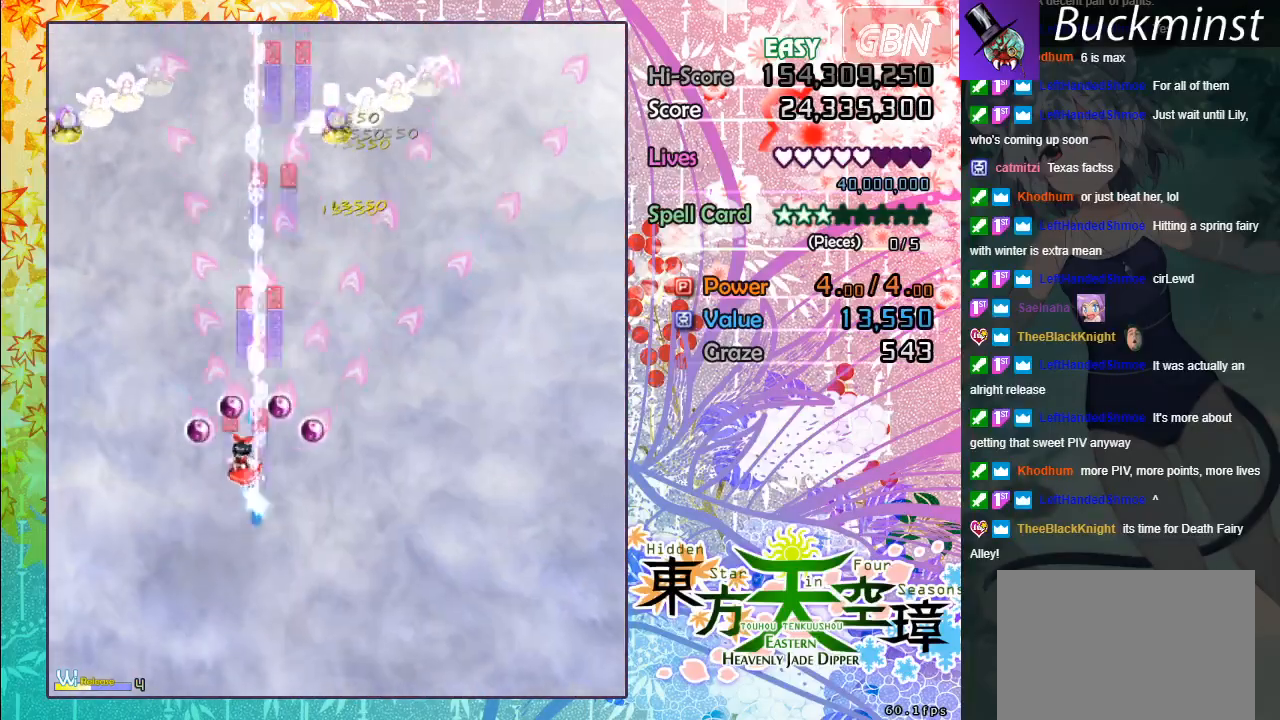
{"buttons": ["A"], "left_stick": "down-left", "events": []}
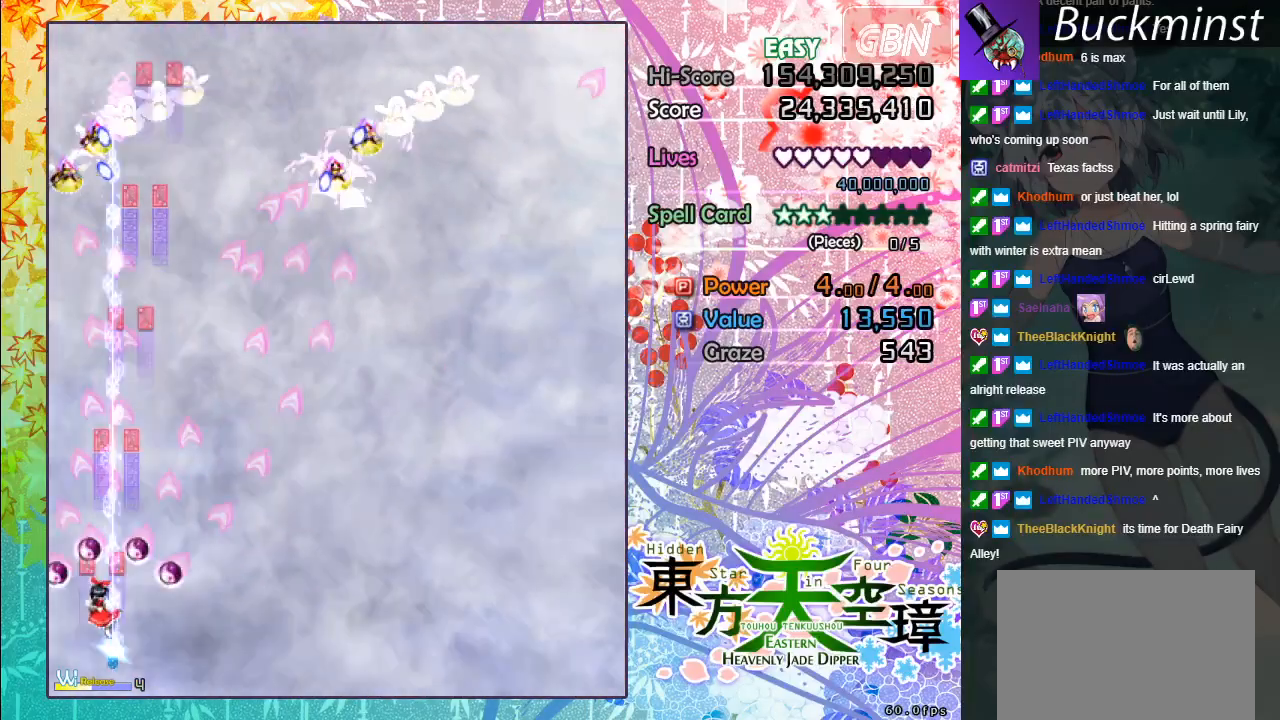
{"buttons": ["A", "X"], "left_stick": "down-right", "events": [[133, "X", "down"], [250, "left_stick", "down-right"]]}
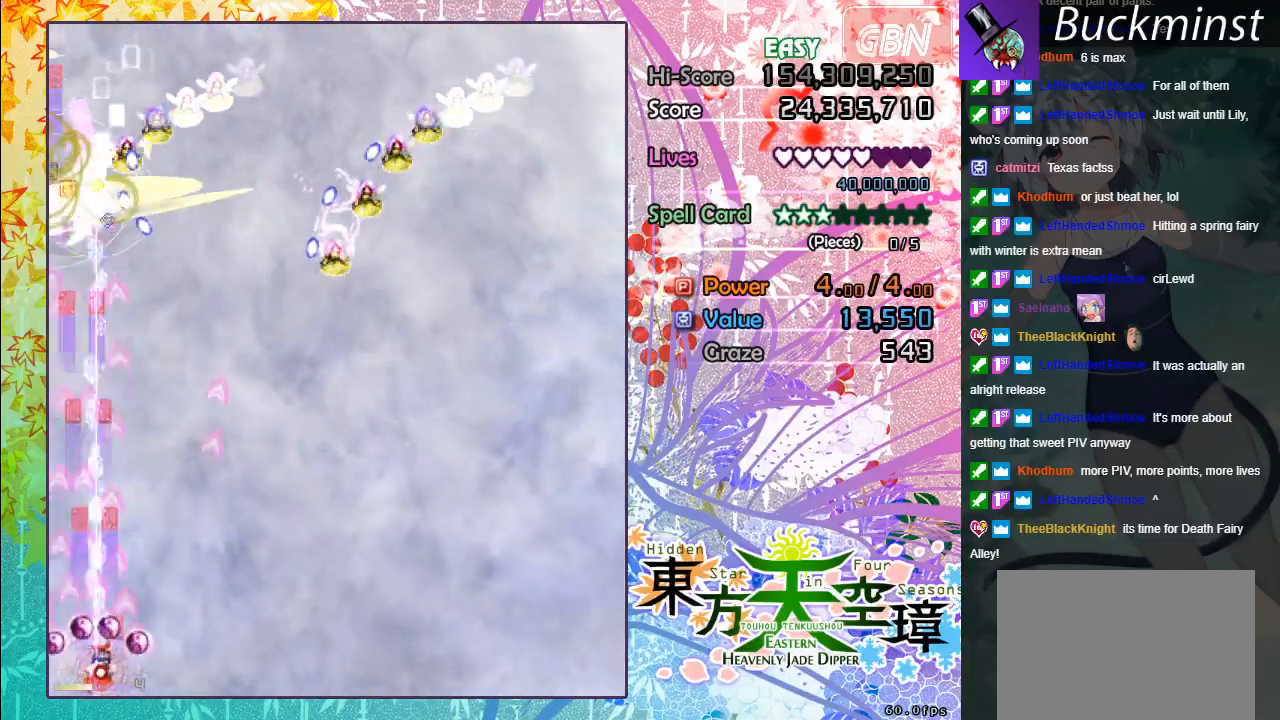
{"buttons": ["A", "X"], "left_stick": "right", "events": [[150, "left_stick", "right"]]}
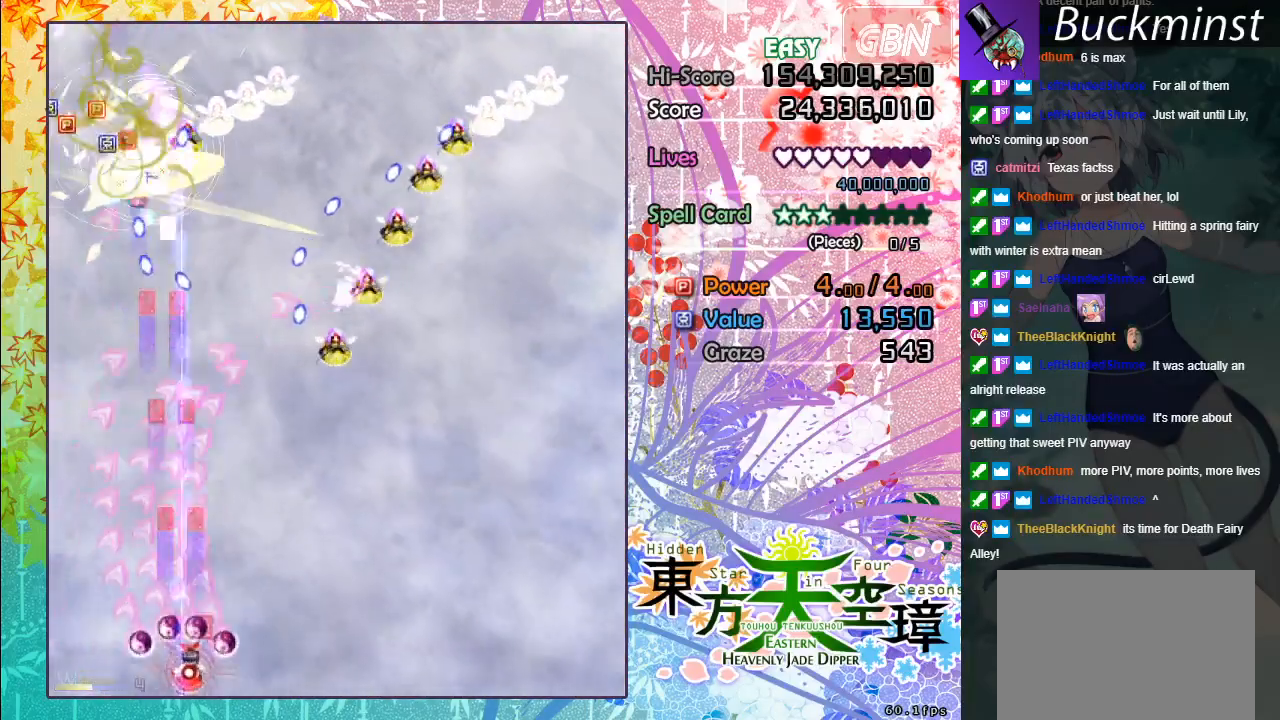
{"buttons": ["A", "X"], "left_stick": "right", "events": []}
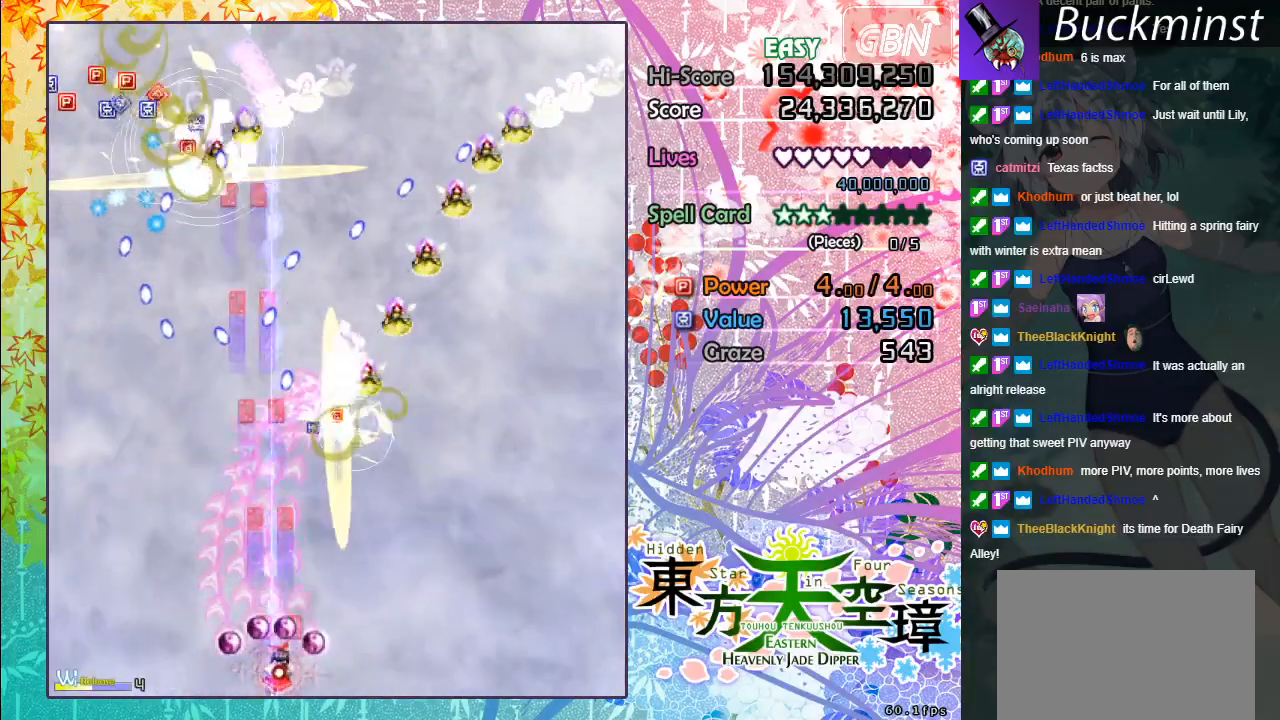
{"buttons": ["A", "X"], "left_stick": "right", "events": []}
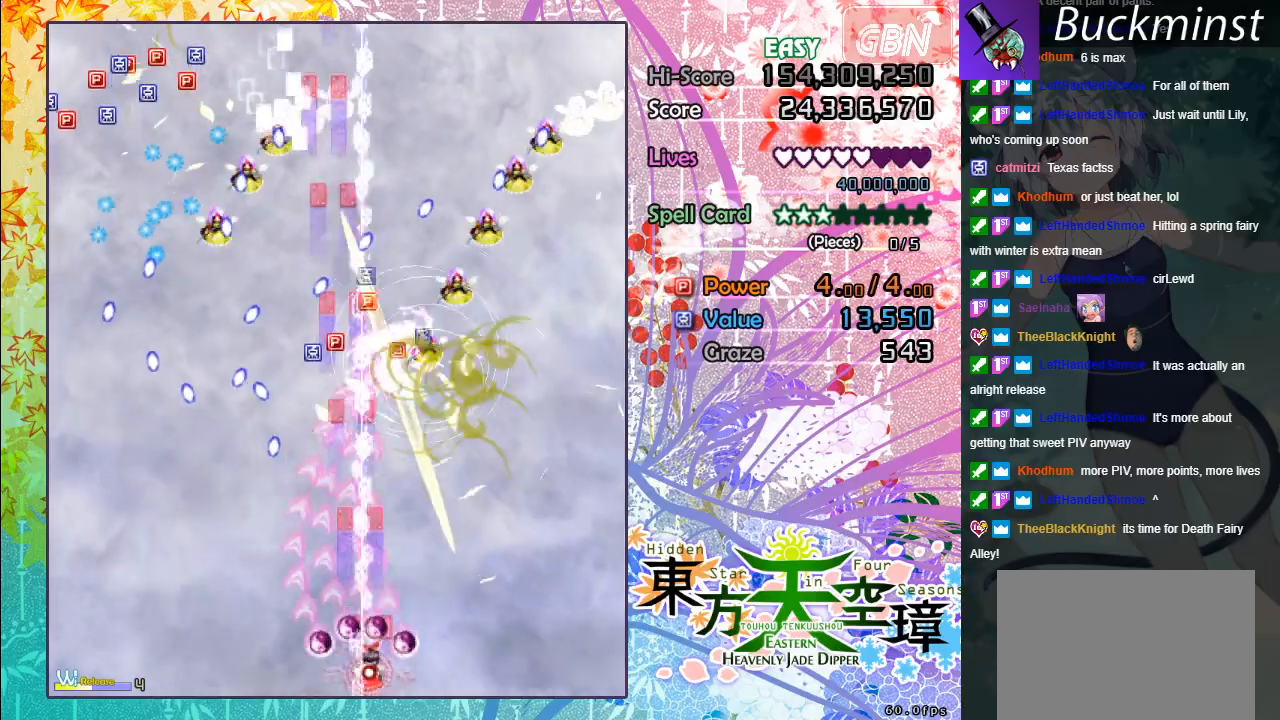
{"buttons": ["A", "X"], "left_stick": "right", "events": []}
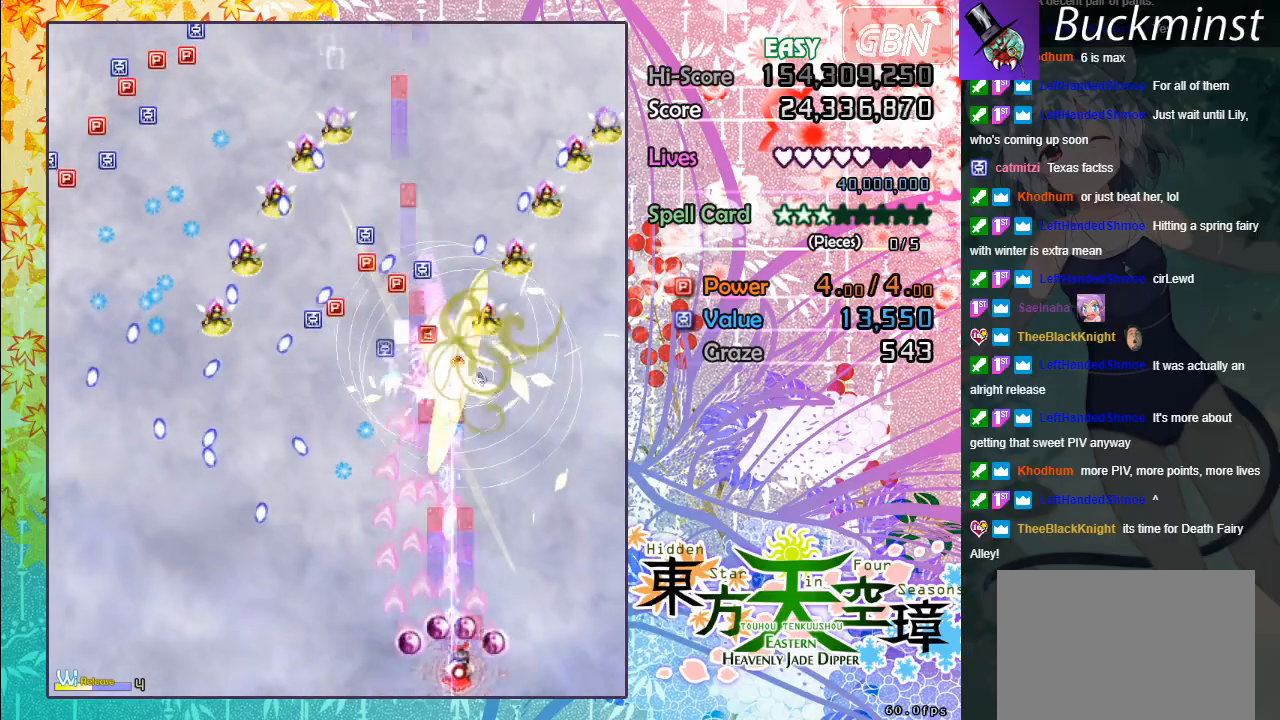
{"buttons": ["A", "X"], "left_stick": "up-right", "events": [[500, "left_stick", "up-right"]]}
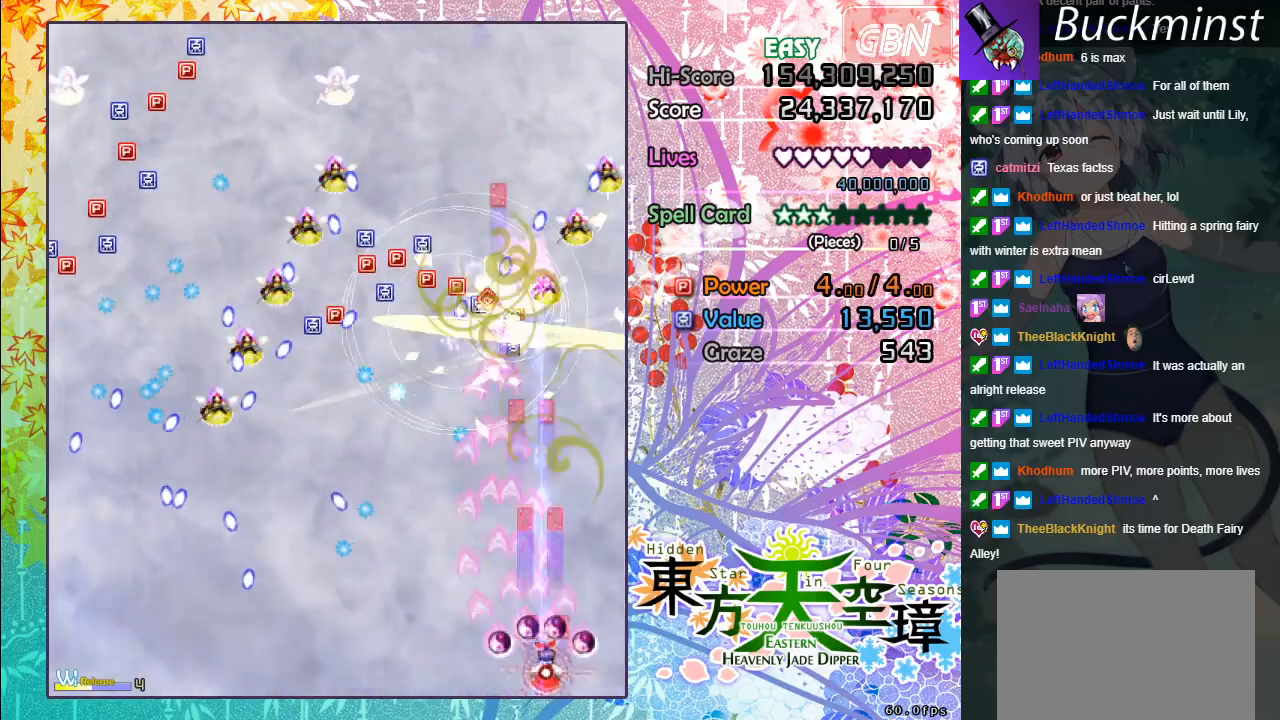
{"buttons": ["A", "X"], "left_stick": "up-right", "events": []}
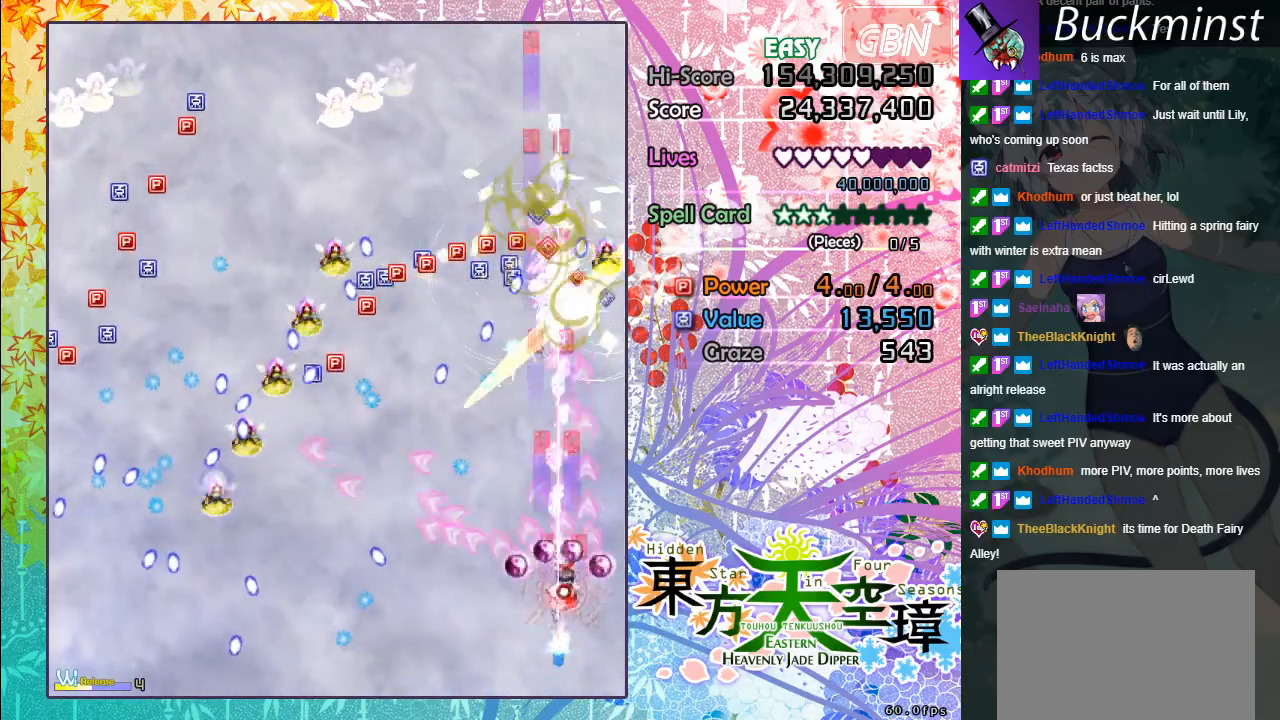
{"buttons": ["A"], "left_stick": "up", "events": [[350, "X", "up"], [467, "left_stick", "up"]]}
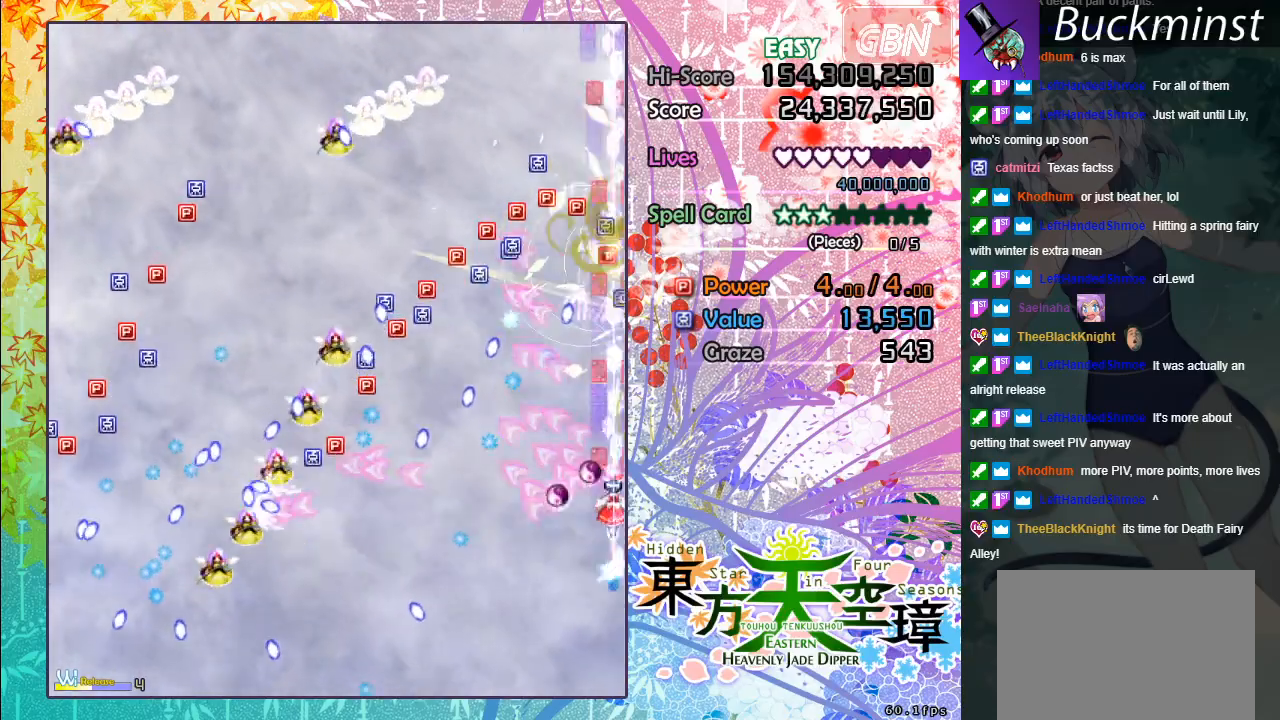
{"buttons": ["A"], "left_stick": "up", "events": []}
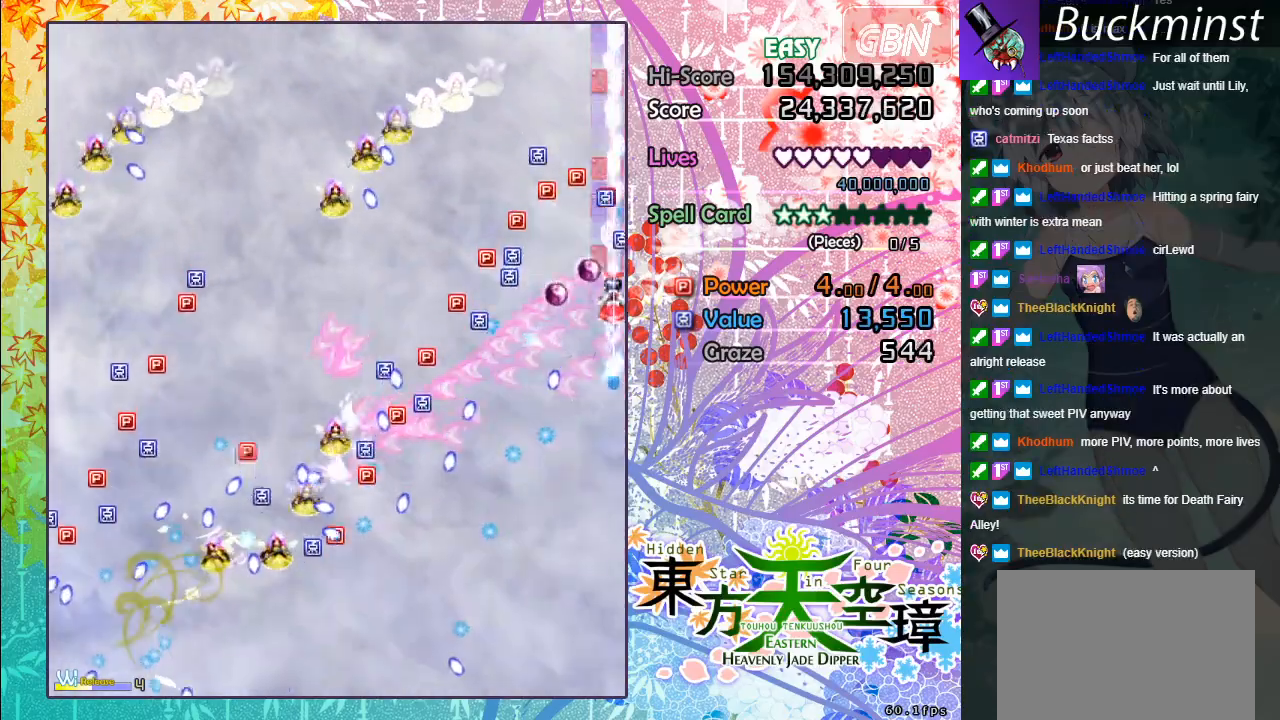
{"buttons": ["A"], "left_stick": "down", "events": [[483, "left_stick", "down"]]}
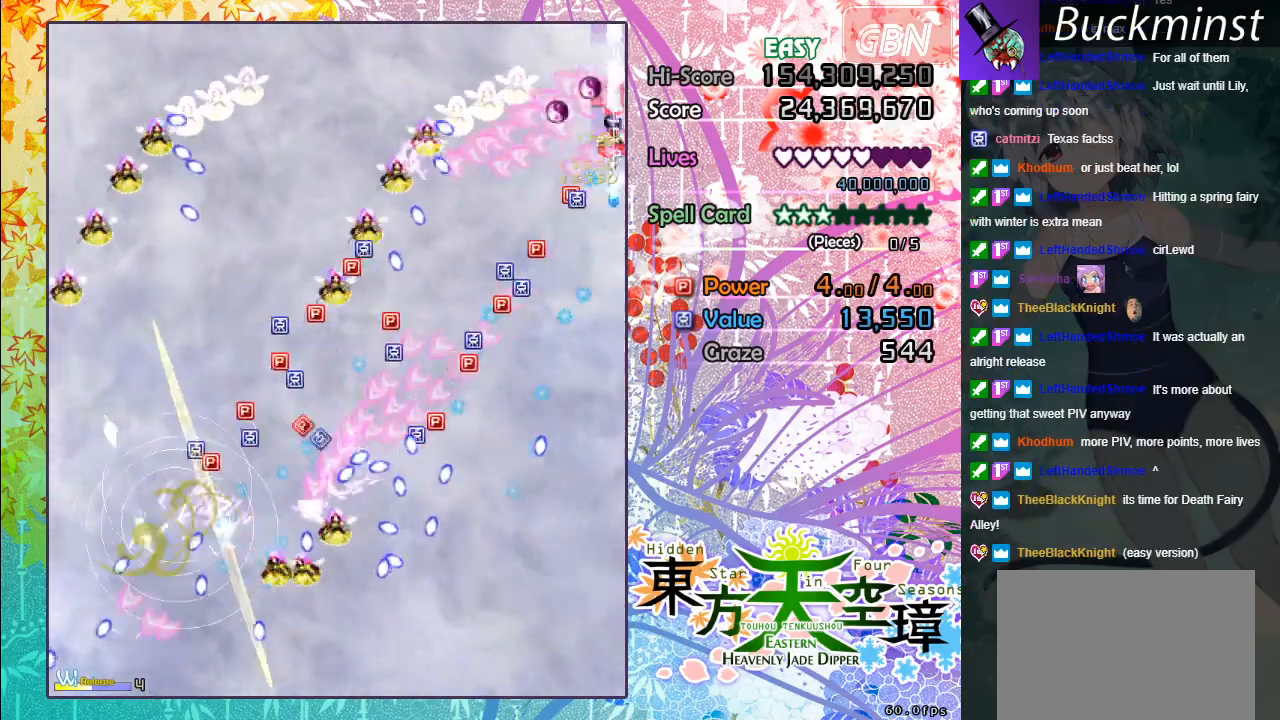
{"buttons": ["A"], "left_stick": "down-left", "events": [[233, "left_stick", "down-left"]]}
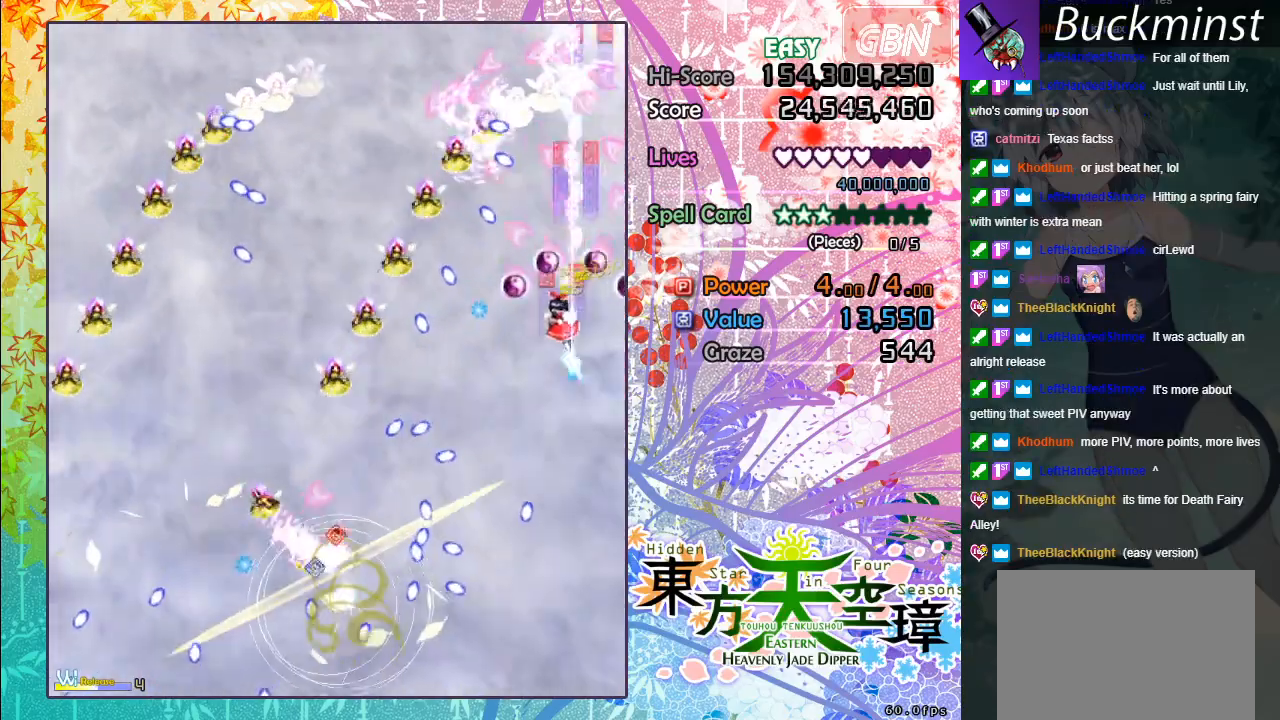
{"buttons": ["A"], "left_stick": "down-right", "events": [[383, "left_stick", "down-right"]]}
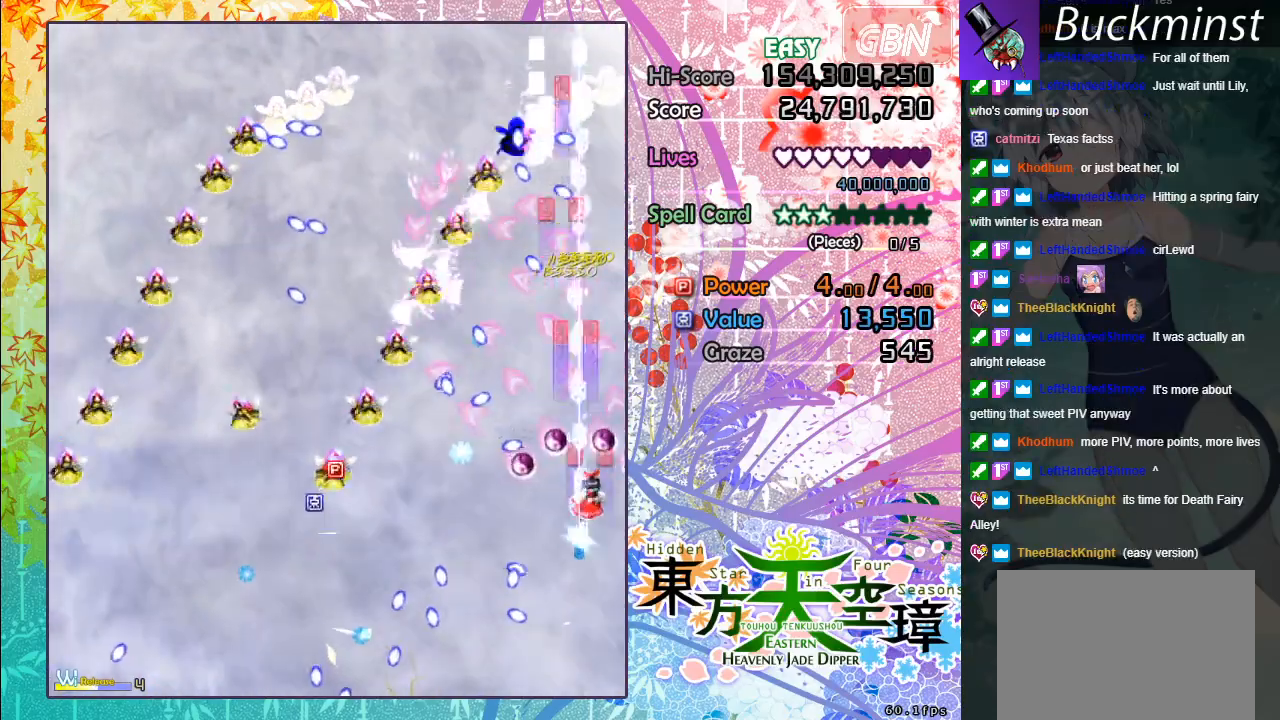
{"buttons": ["A"], "left_stick": "down-left", "events": [[33, "left_stick", "down-left"], [133, "left_stick", "center"], [317, "left_stick", "down-left"]]}
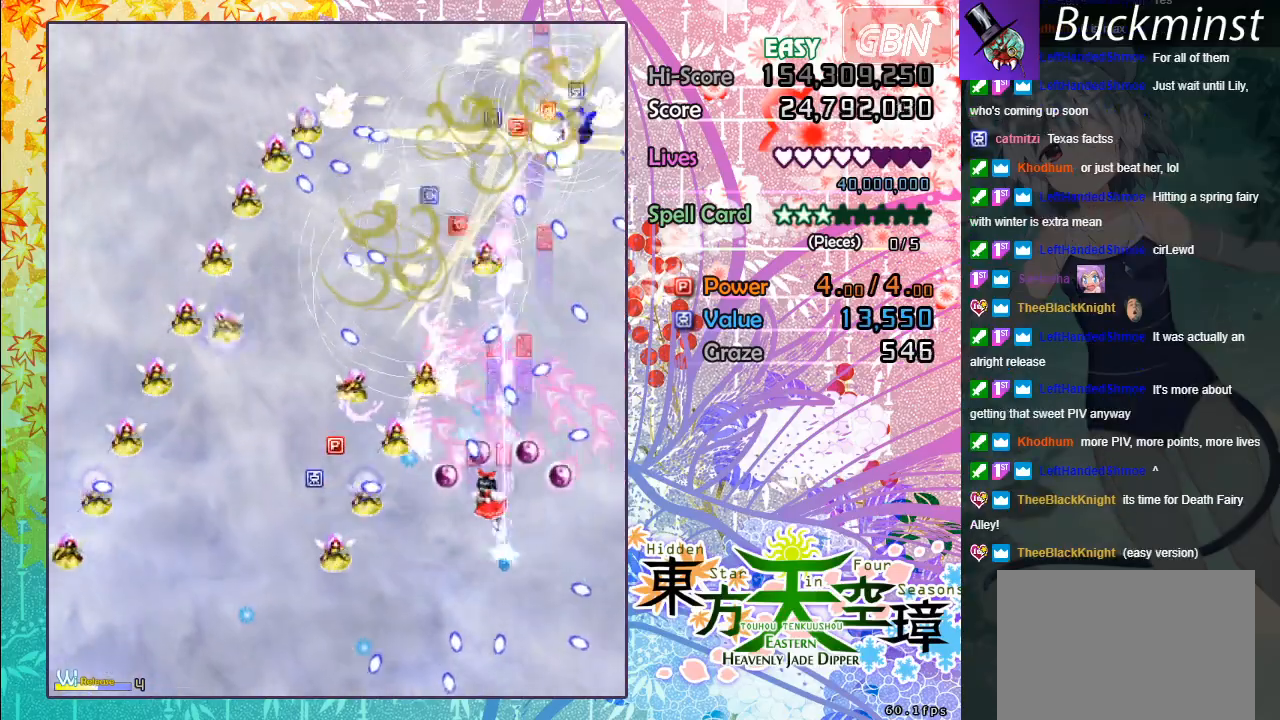
{"buttons": ["A", "X"], "left_stick": "down-left", "events": [[317, "X", "down"]]}
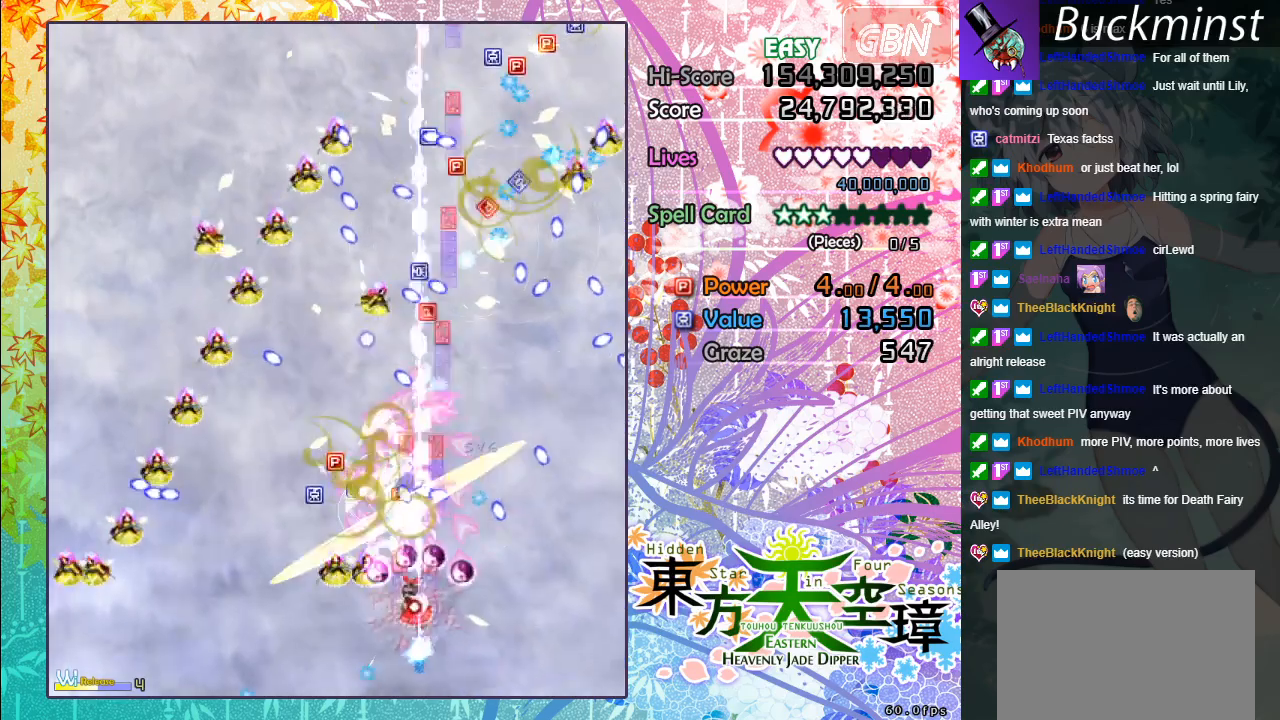
{"buttons": ["A", "X"], "left_stick": "down-left", "events": []}
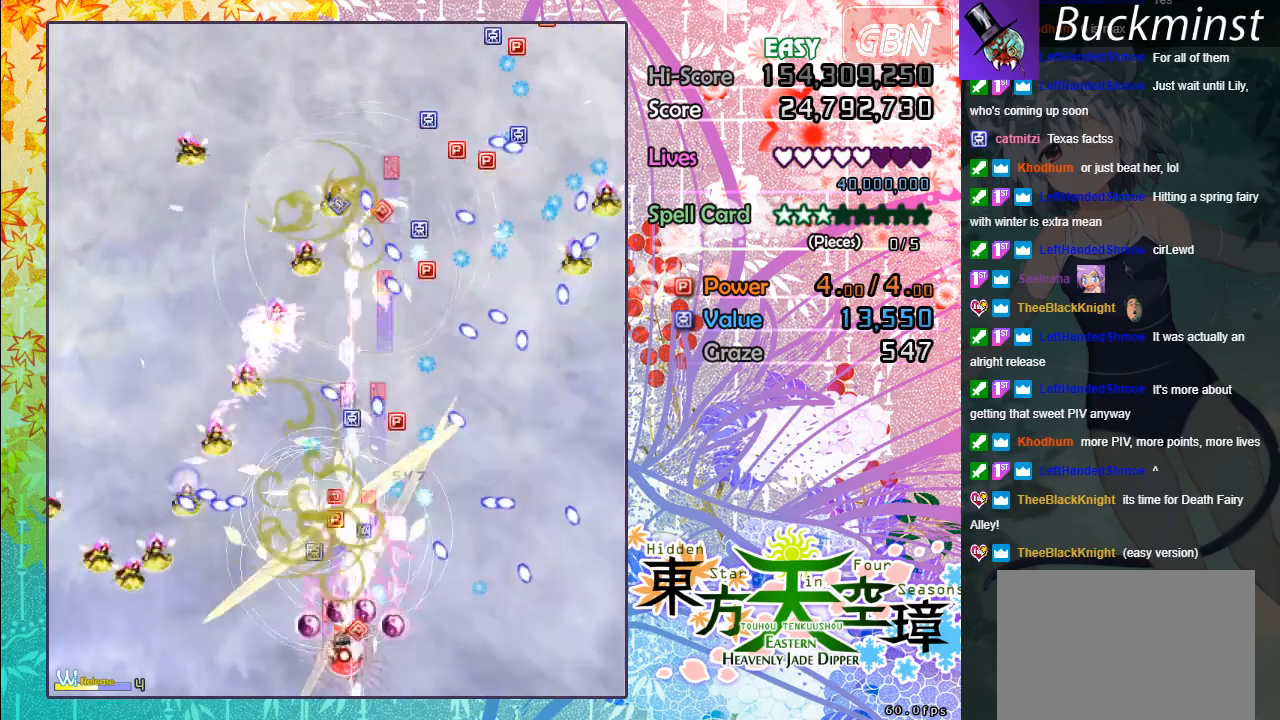
{"buttons": ["A", "X"], "left_stick": "down-left", "events": []}
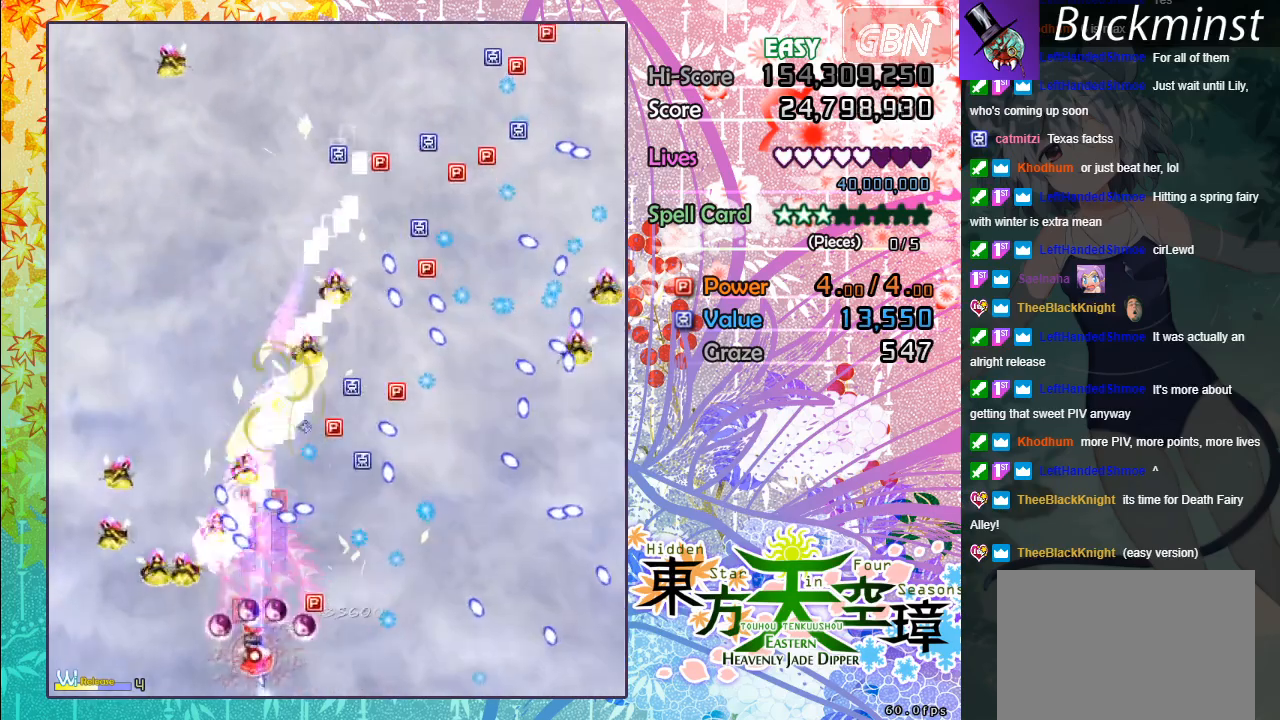
{"buttons": ["A", "X"], "left_stick": "down-left", "events": []}
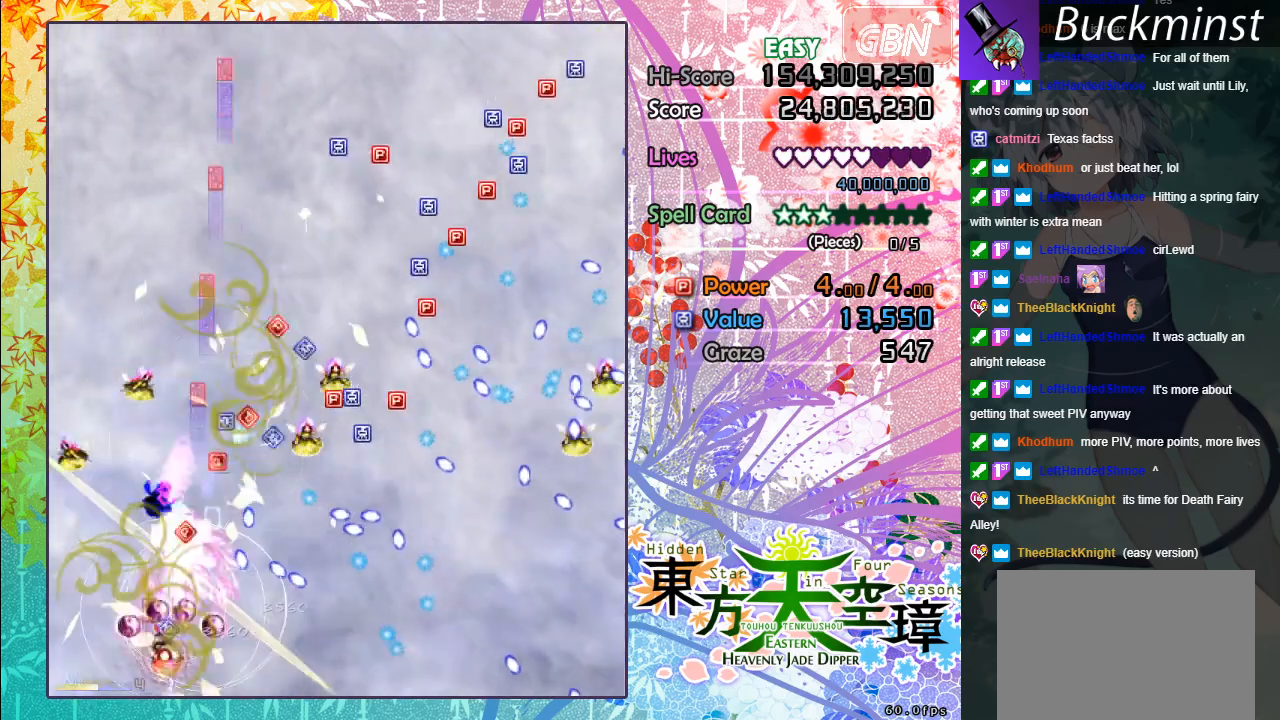
{"buttons": ["A"], "left_stick": "down-right", "events": [[350, "left_stick", "down-right"], [483, "X", "up"]]}
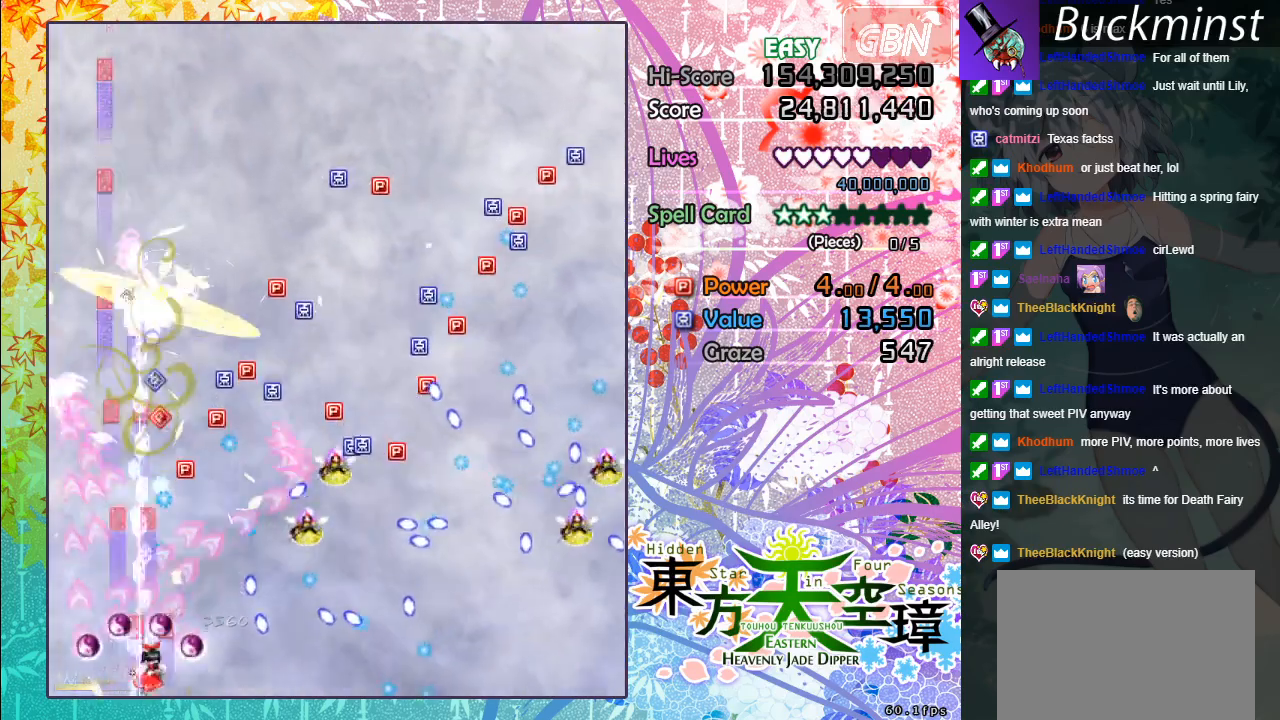
{"buttons": ["A"], "left_stick": "up-left", "events": [[233, "left_stick", "left"], [333, "left_stick", "up-left"]]}
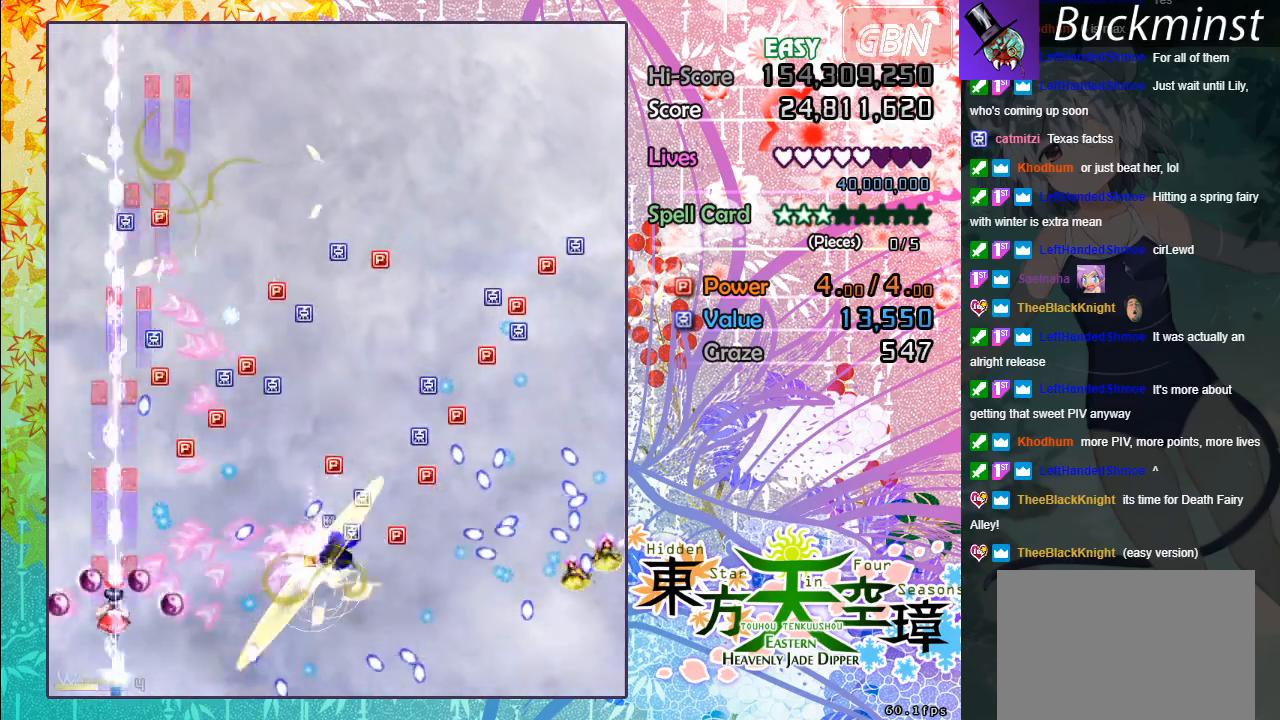
{"buttons": ["A"], "left_stick": "up", "events": [[383, "left_stick", "up"]]}
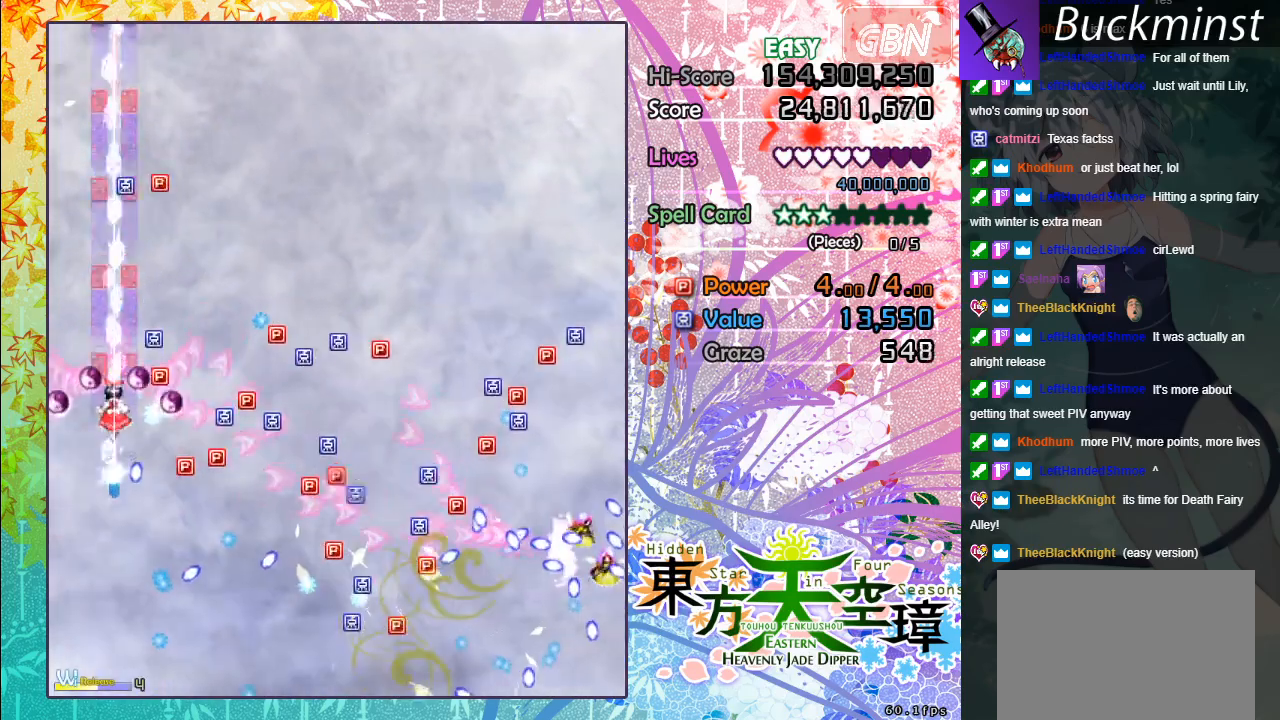
{"buttons": ["A"], "left_stick": "up", "events": []}
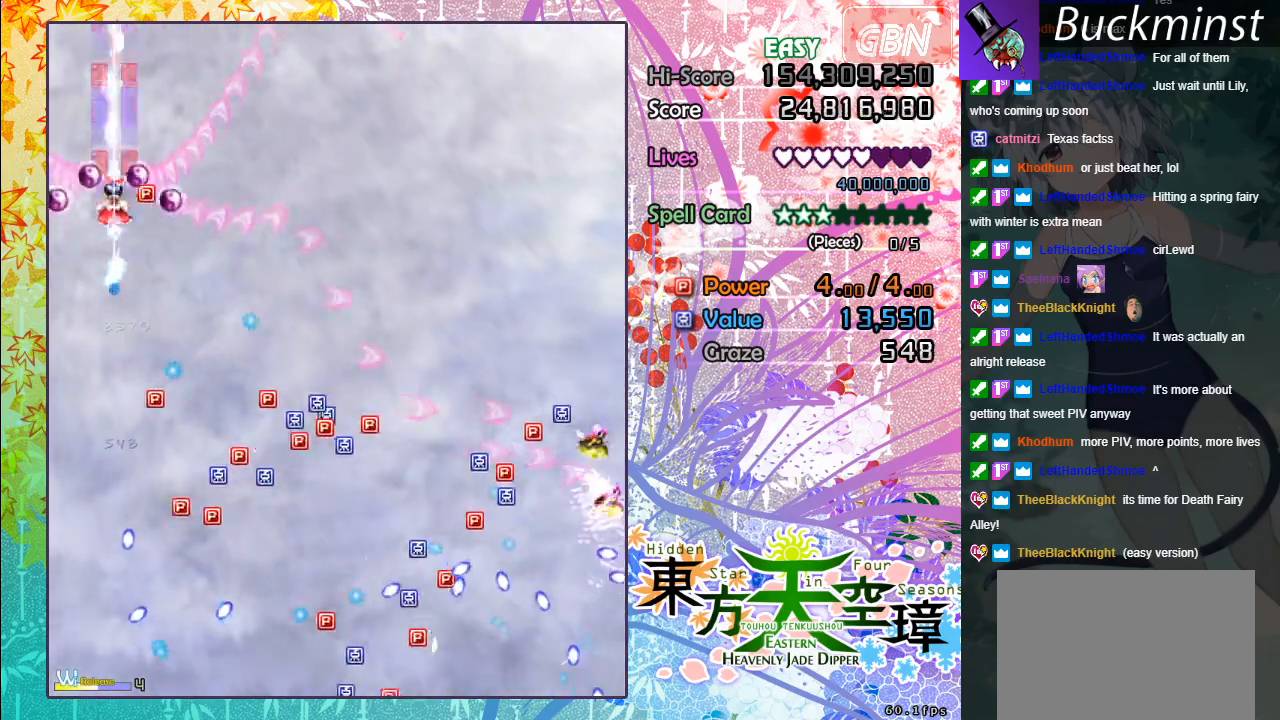
{"buttons": ["A"], "left_stick": "down", "events": [[200, "left_stick", "right"], [267, "left_stick", "down"]]}
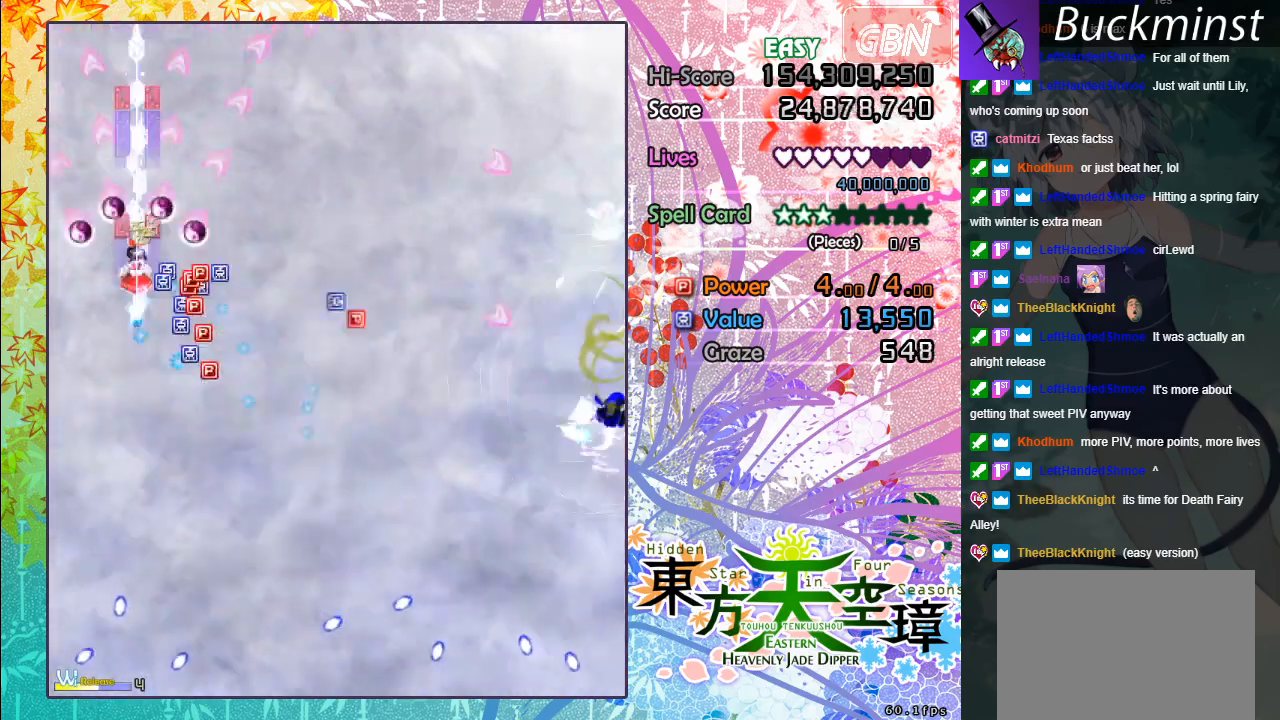
{"buttons": ["A"], "left_stick": "down-right", "events": [[183, "left_stick", "down-left"], [317, "left_stick", "down"], [500, "left_stick", "down-right"]]}